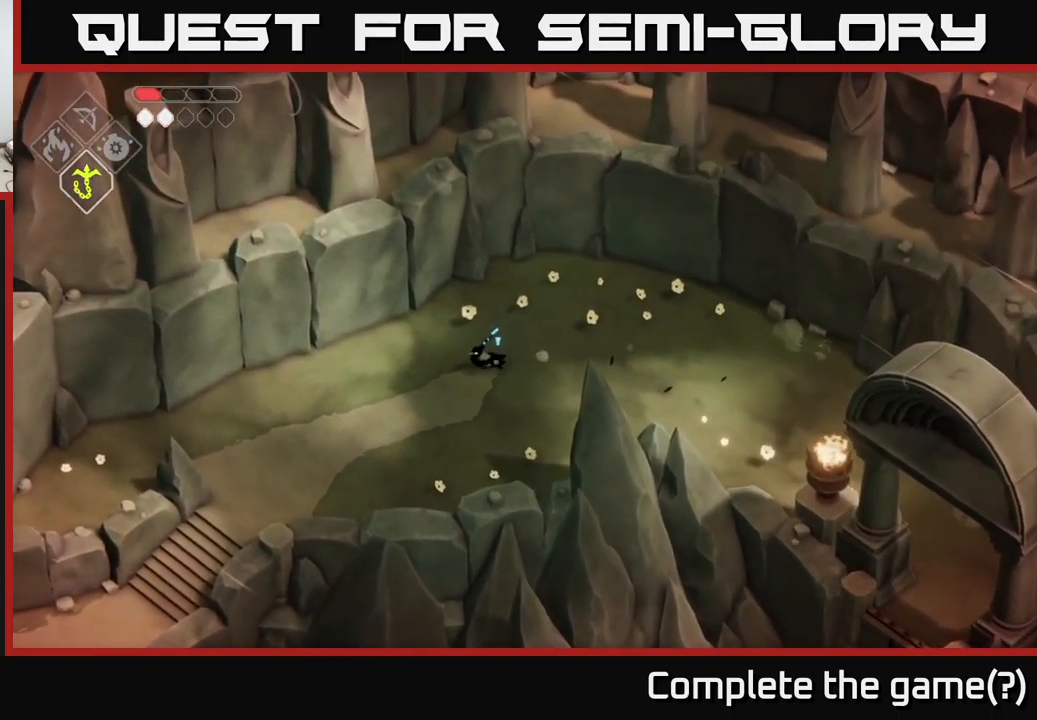
Gameplay with a controller (Xbox layout); each line is a JSON object with the inputs held at the frame after it. "events" lists button and stick changes between this image and that frame as [ms after this image, input, new state], when the widget could be followed in between.
{"buttons": [], "left_stick": "down-left", "right_stick": "center", "events": [[50, "A", "down"], [217, "A", "up"]]}
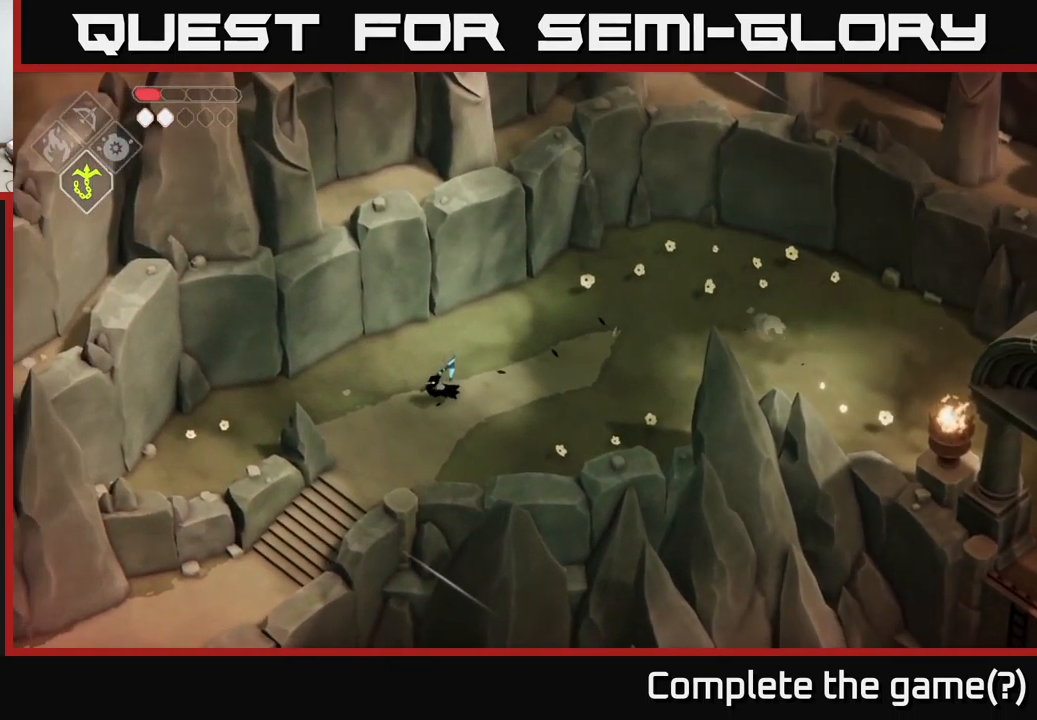
{"buttons": ["A"], "left_stick": "down-left", "right_stick": "center", "events": [[450, "A", "down"]]}
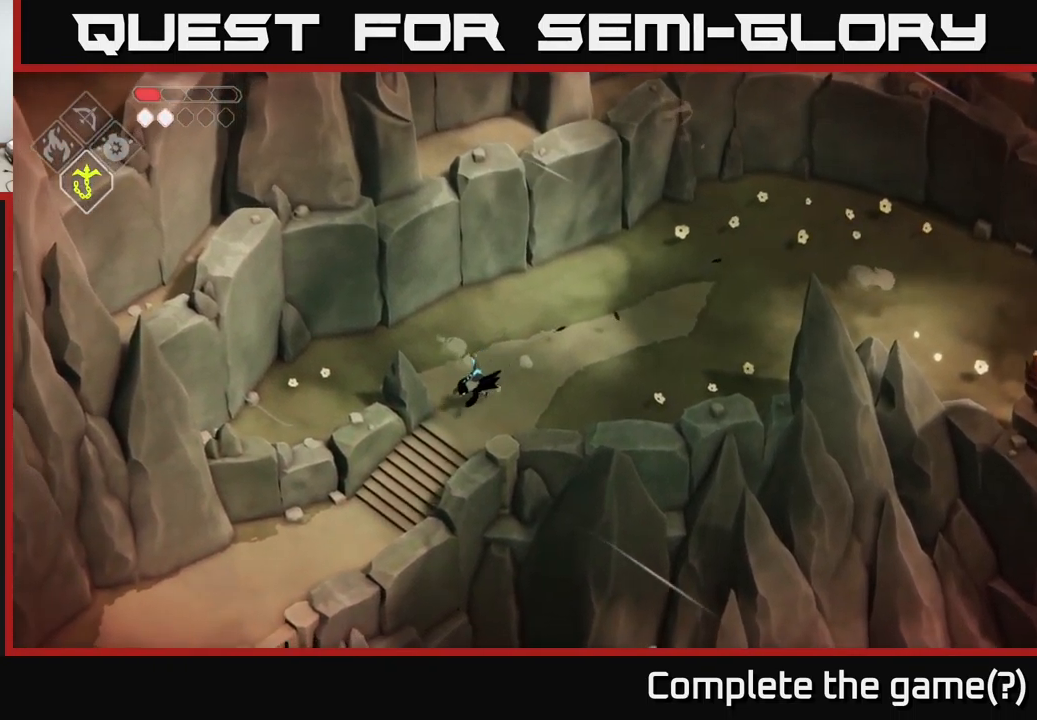
{"buttons": [], "left_stick": "down-left", "right_stick": "center", "events": [[200, "A", "up"]]}
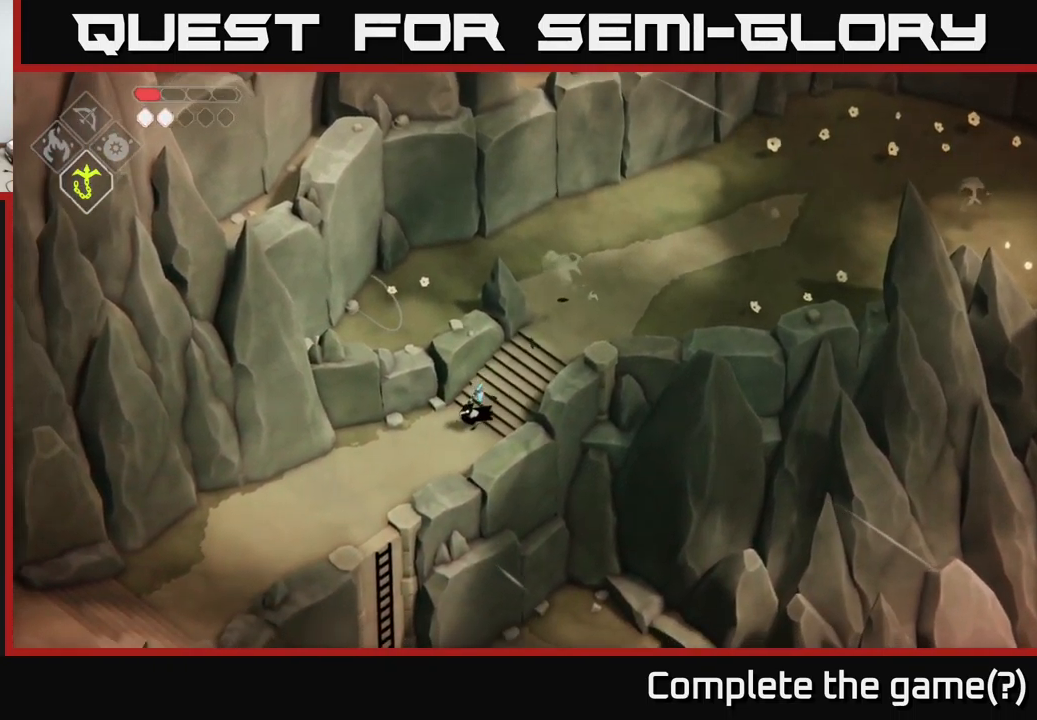
{"buttons": ["A"], "left_stick": "down-left", "right_stick": "center", "events": [[483, "A", "down"]]}
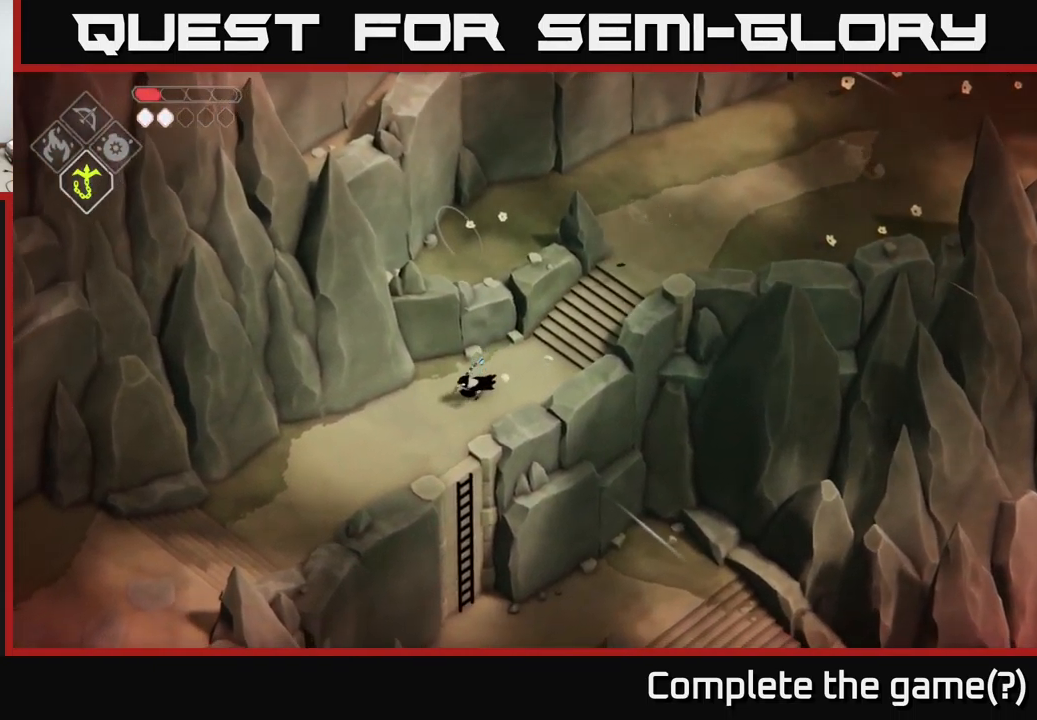
{"buttons": [], "left_stick": "down-left", "right_stick": "down-left", "events": [[150, "A", "up"], [283, "right_stick", "down-left"]]}
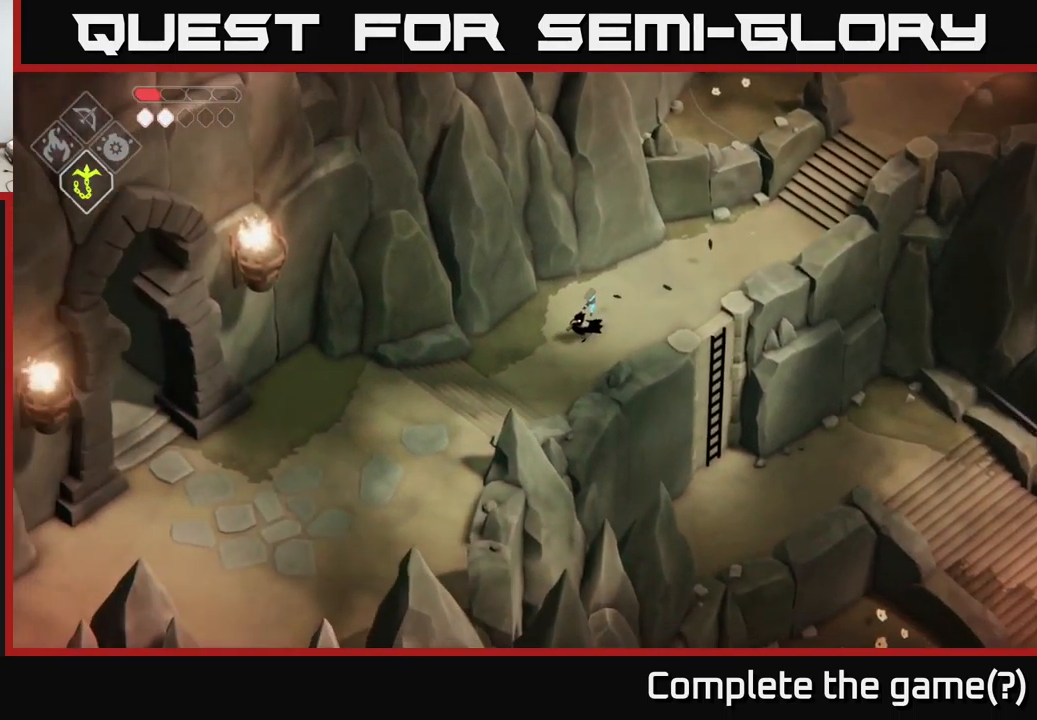
{"buttons": [], "left_stick": "down-left", "right_stick": "down-left", "events": []}
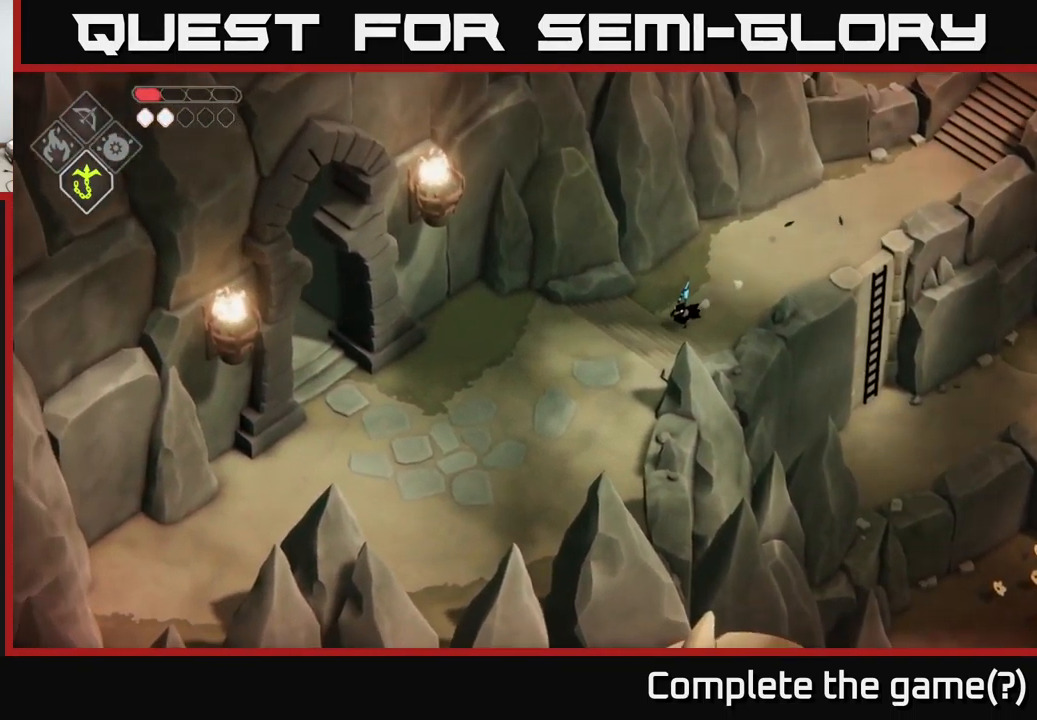
{"buttons": [], "left_stick": "down-left", "right_stick": "down-left", "events": []}
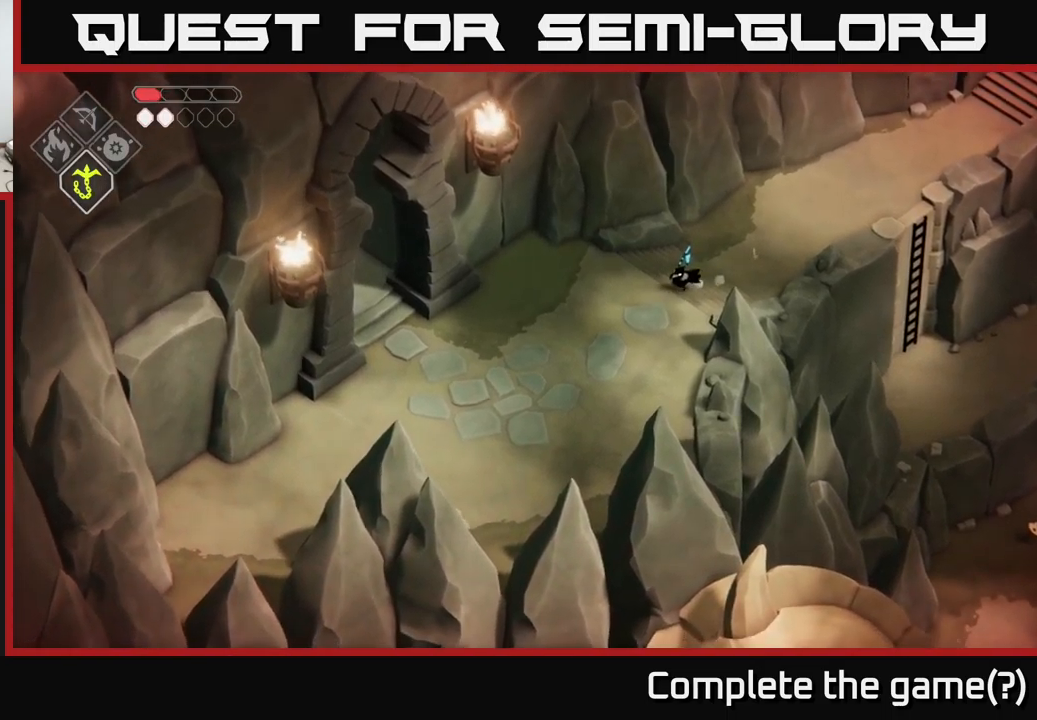
{"buttons": [], "left_stick": "left", "right_stick": "center", "events": [[450, "left_stick", "left"], [467, "right_stick", "center"]]}
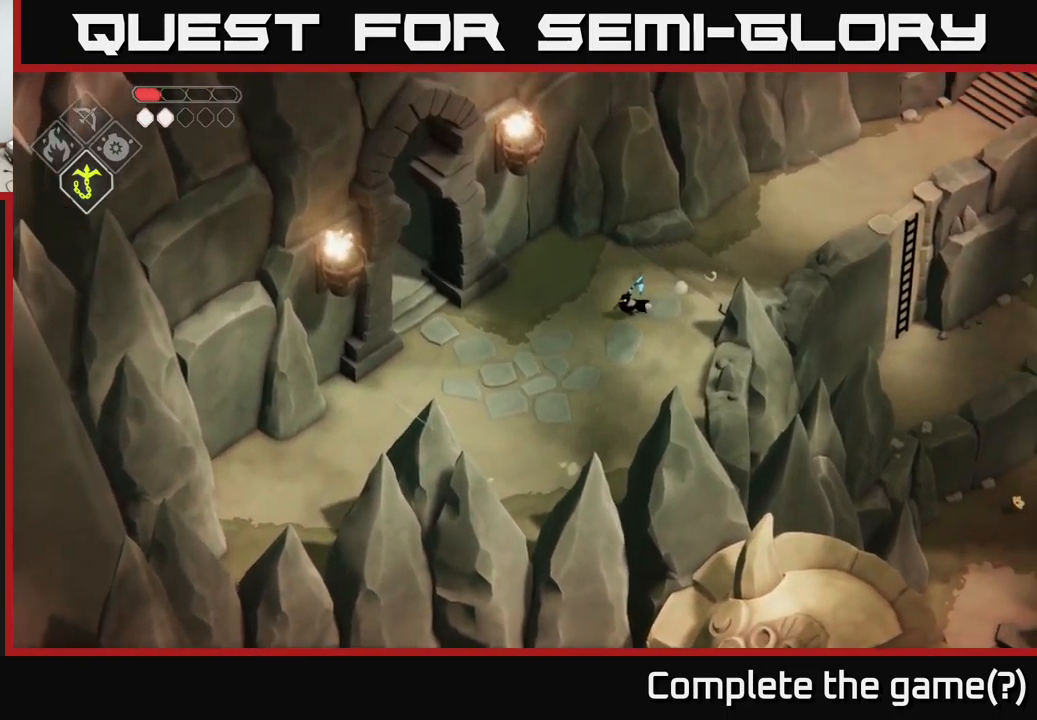
{"buttons": [], "left_stick": "up-left", "right_stick": "center", "events": [[84, "A", "down"], [217, "A", "up"], [484, "left_stick", "up-left"]]}
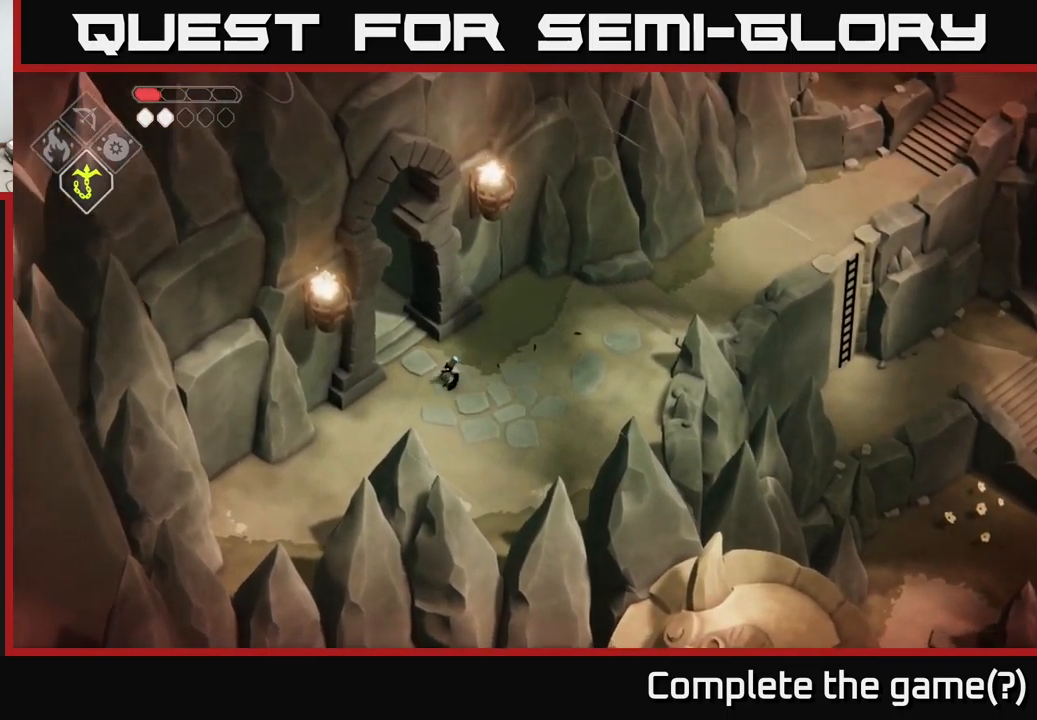
{"buttons": ["A"], "left_stick": "up-left", "right_stick": "center", "events": [[400, "A", "down"]]}
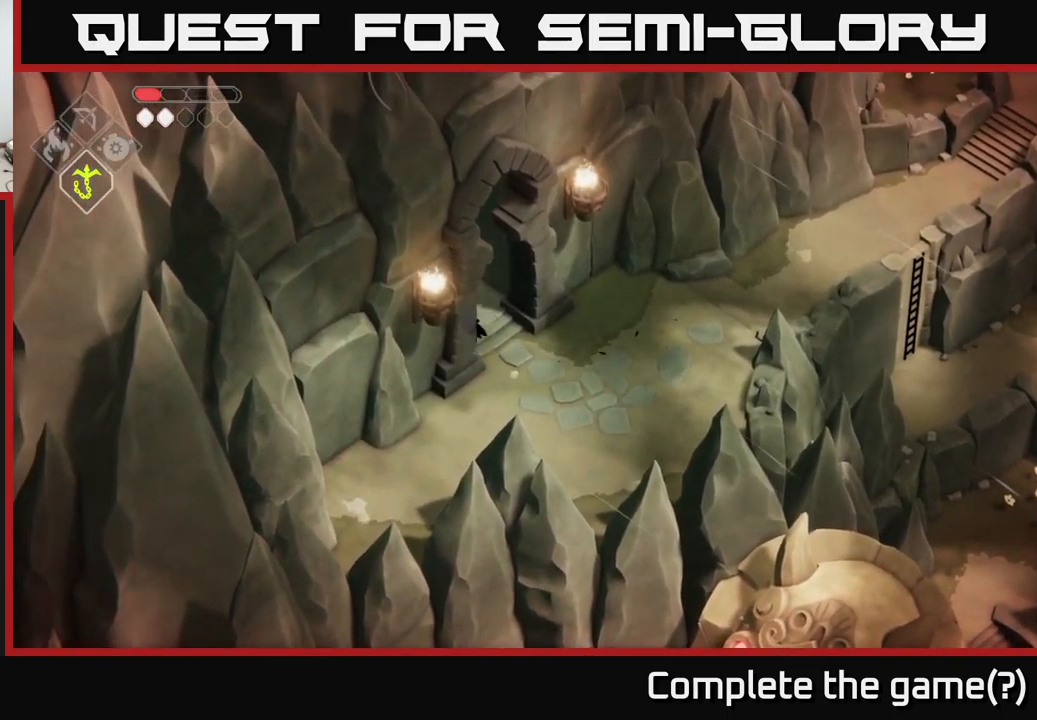
{"buttons": [], "left_stick": "up-left", "right_stick": "center", "events": [[84, "A", "up"]]}
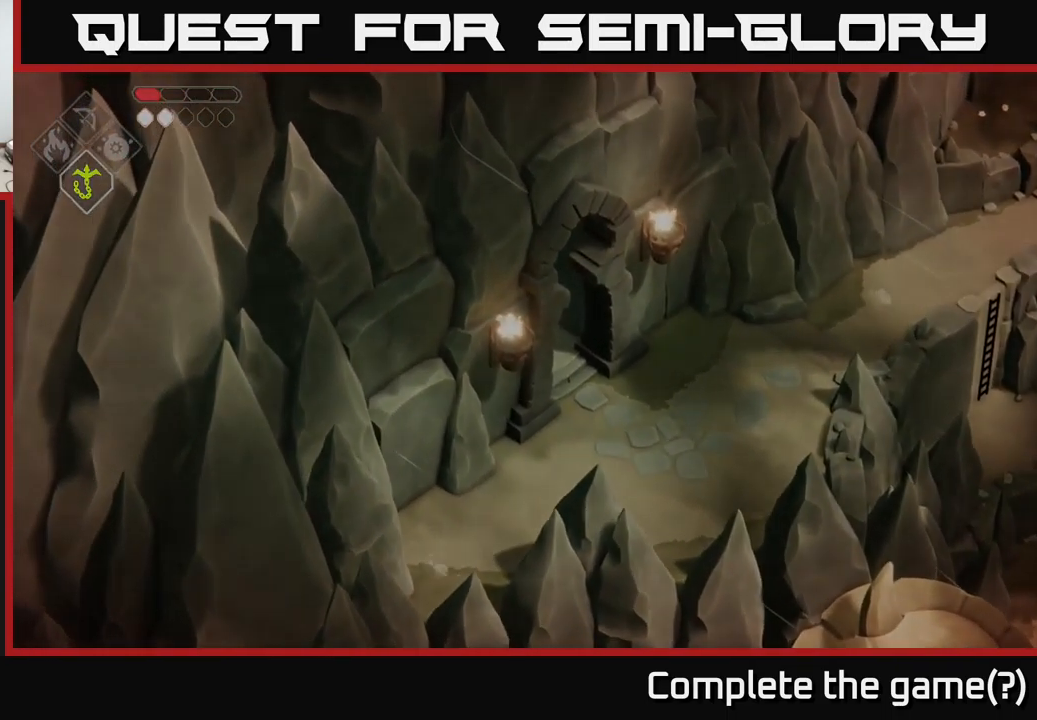
{"buttons": [], "left_stick": "center", "right_stick": "center", "events": [[367, "left_stick", "center"]]}
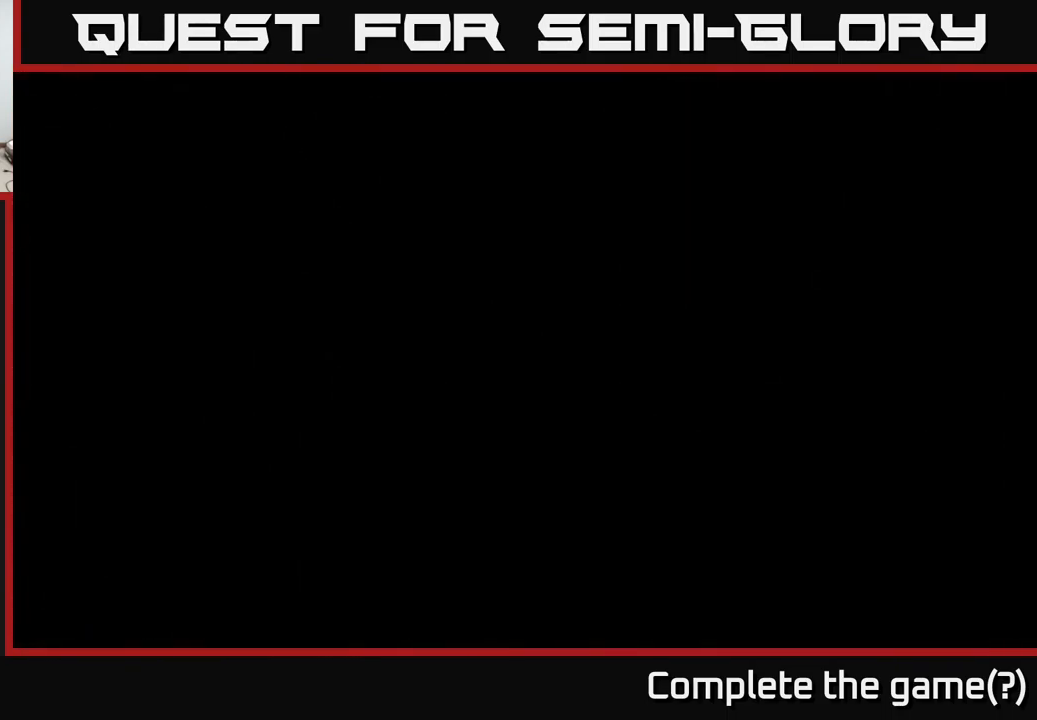
{"buttons": [], "left_stick": "up-left", "right_stick": "center", "events": [[84, "left_stick", "up-left"]]}
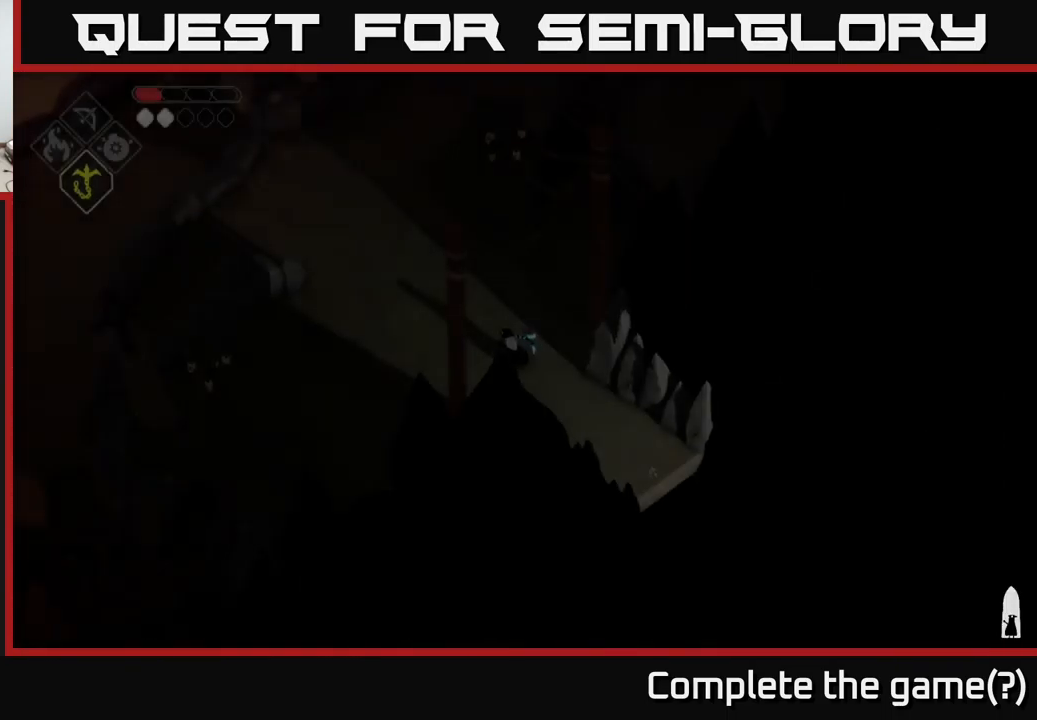
{"buttons": [], "left_stick": "up-left", "right_stick": "center", "events": []}
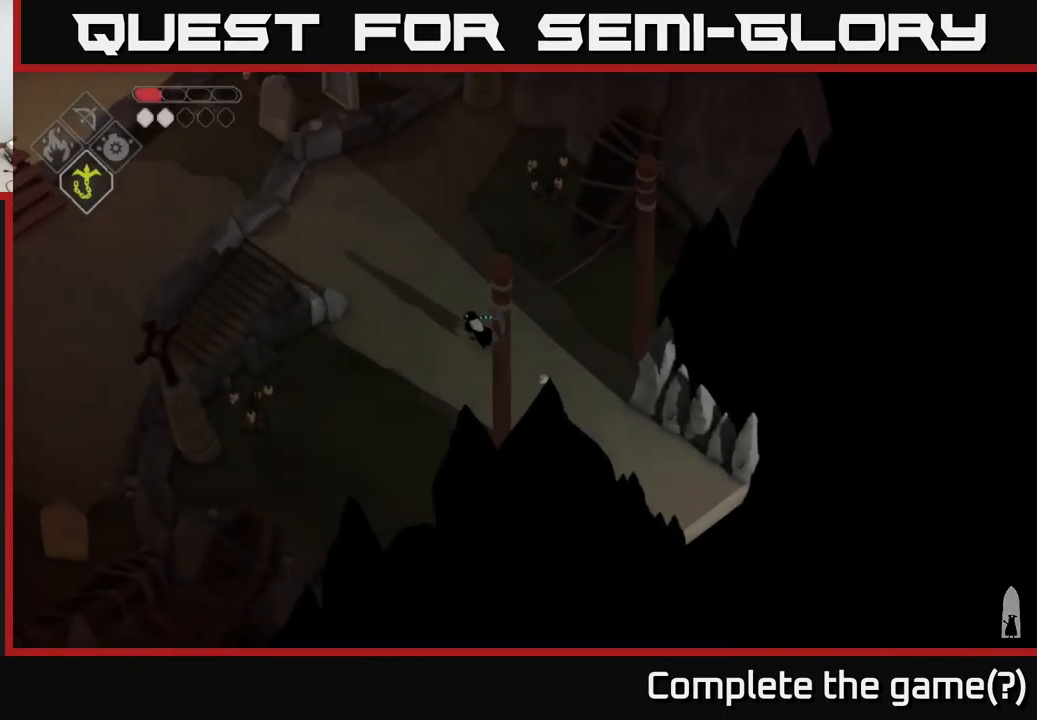
{"buttons": [], "left_stick": "left", "right_stick": "center", "events": [[50, "A", "down"], [267, "A", "up"], [317, "left_stick", "left"]]}
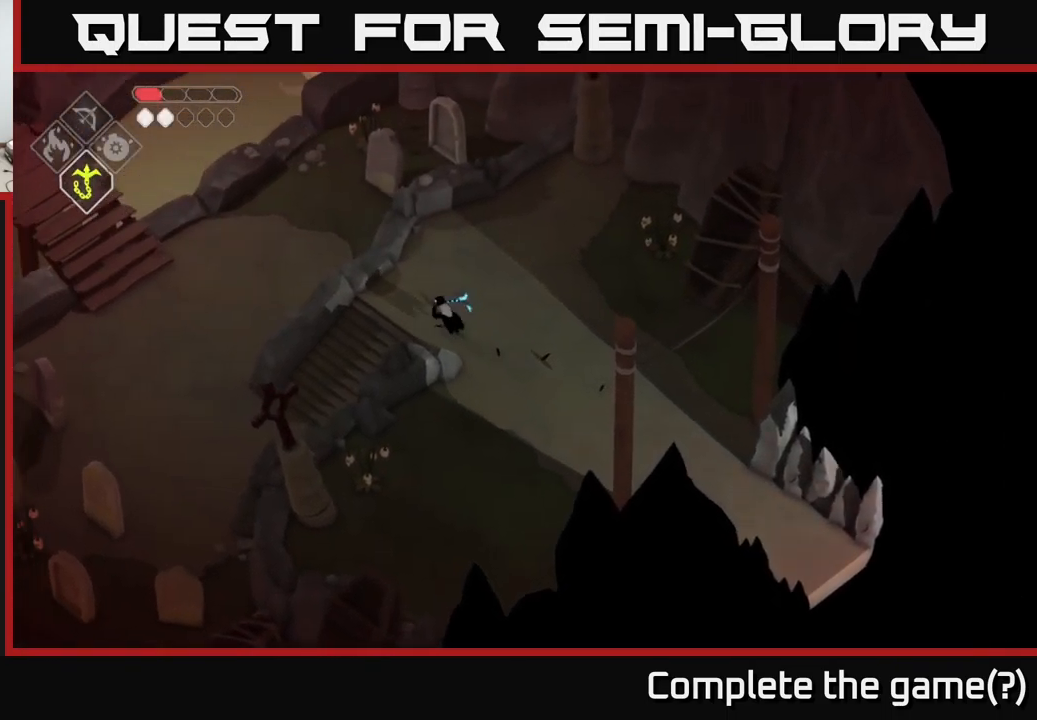
{"buttons": [], "left_stick": "down-left", "right_stick": "center", "events": [[167, "left_stick", "down-left"]]}
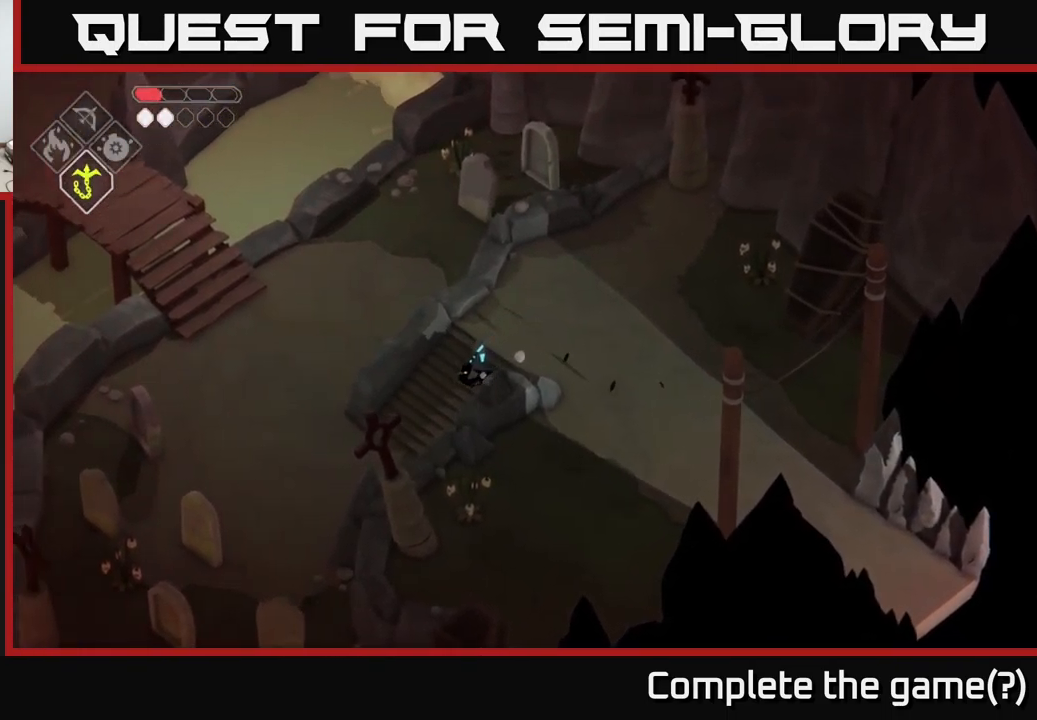
{"buttons": [], "left_stick": "down-left", "right_stick": "down-left", "events": [[117, "right_stick", "down-left"]]}
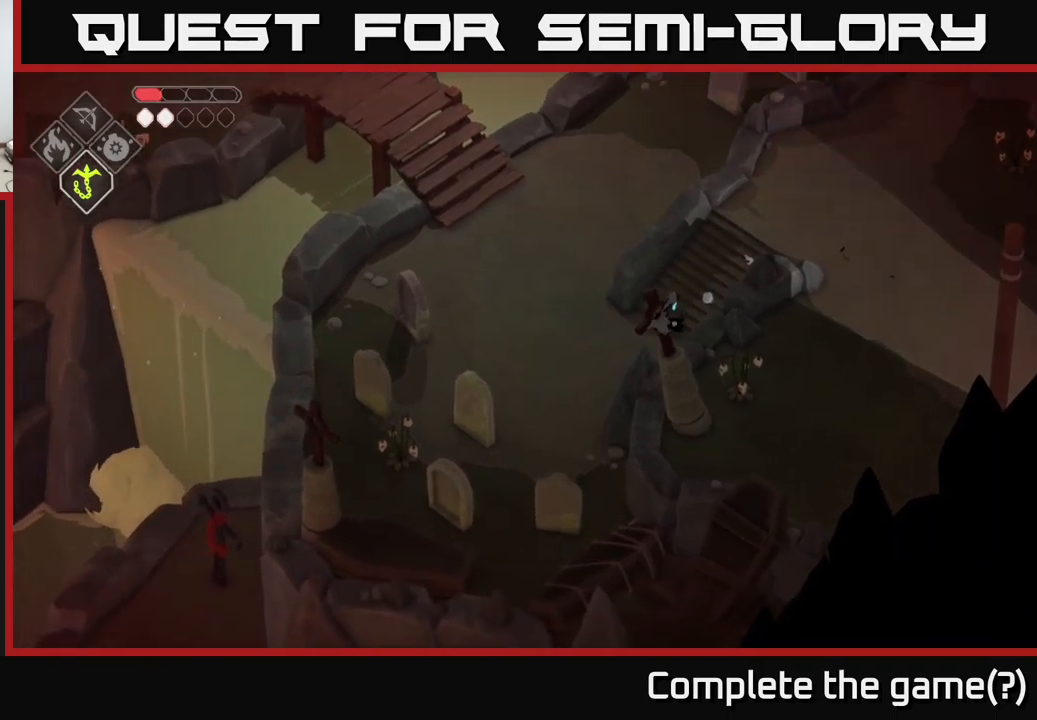
{"buttons": [], "left_stick": "up-left", "right_stick": "left", "events": [[150, "left_stick", "left"], [366, "right_stick", "left"], [383, "left_stick", "up-left"]]}
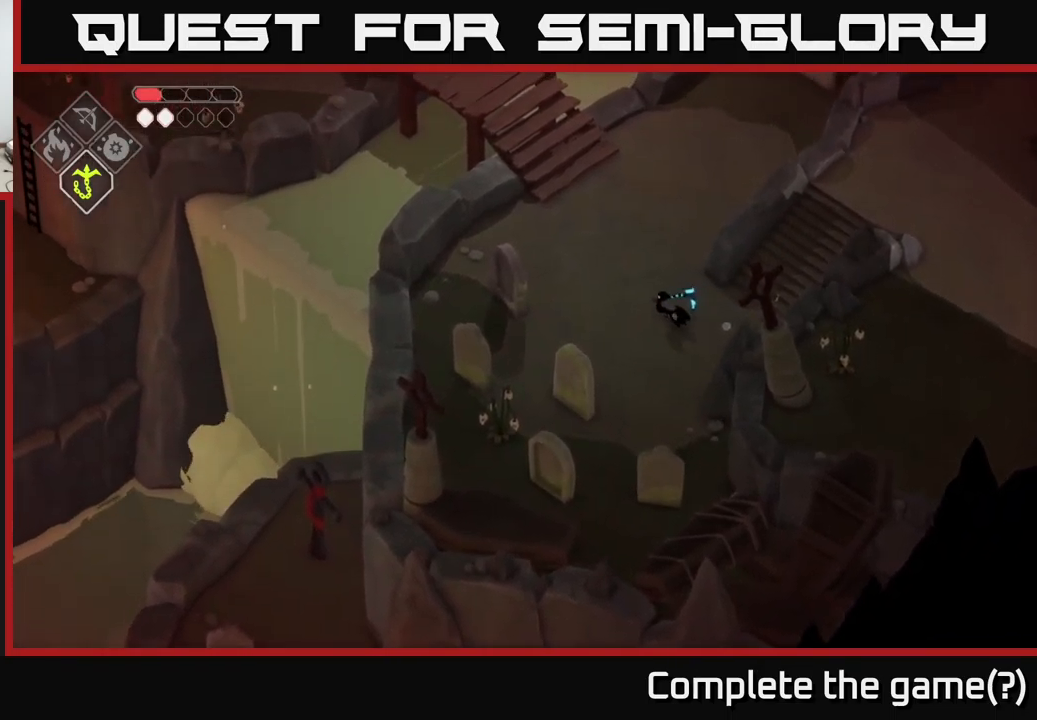
{"buttons": [], "left_stick": "up-left", "right_stick": "center", "events": [[183, "right_stick", "center"]]}
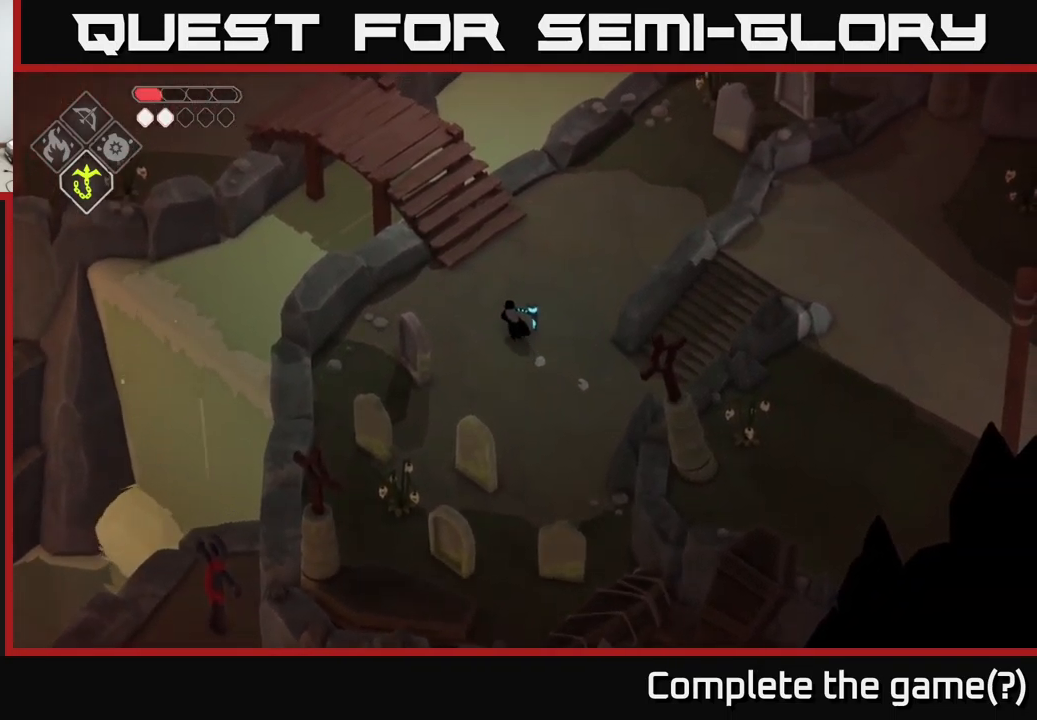
{"buttons": ["A"], "left_stick": "up-left", "right_stick": "center", "events": [[366, "A", "down"]]}
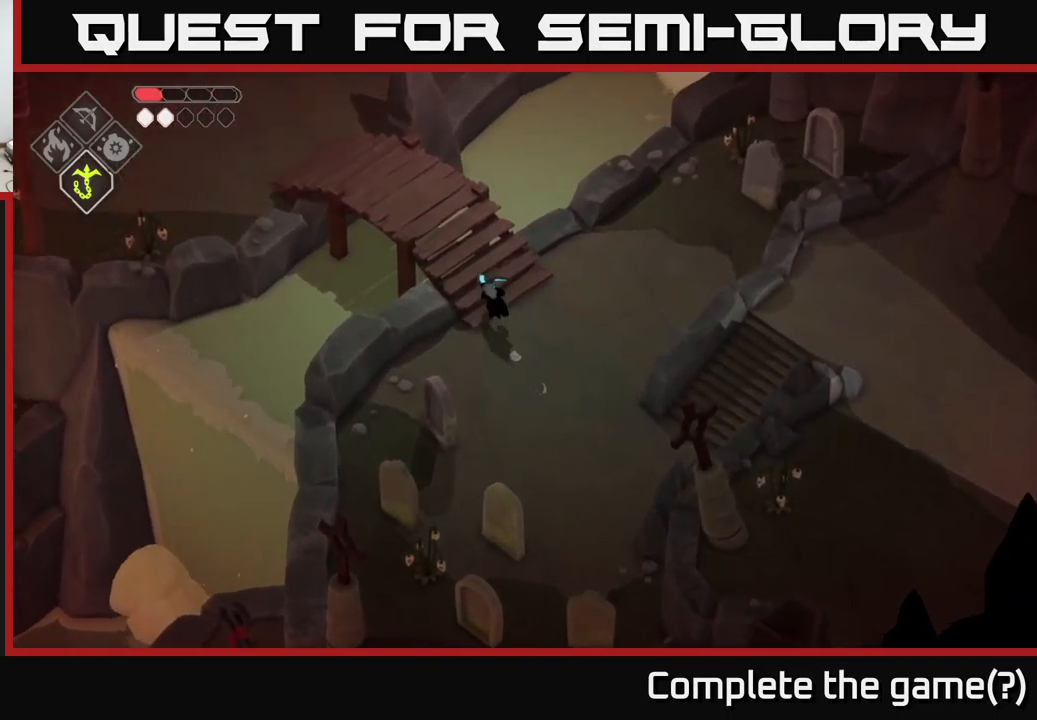
{"buttons": [], "left_stick": "up-left", "right_stick": "up-right", "events": [[83, "A", "up"], [500, "right_stick", "up-right"]]}
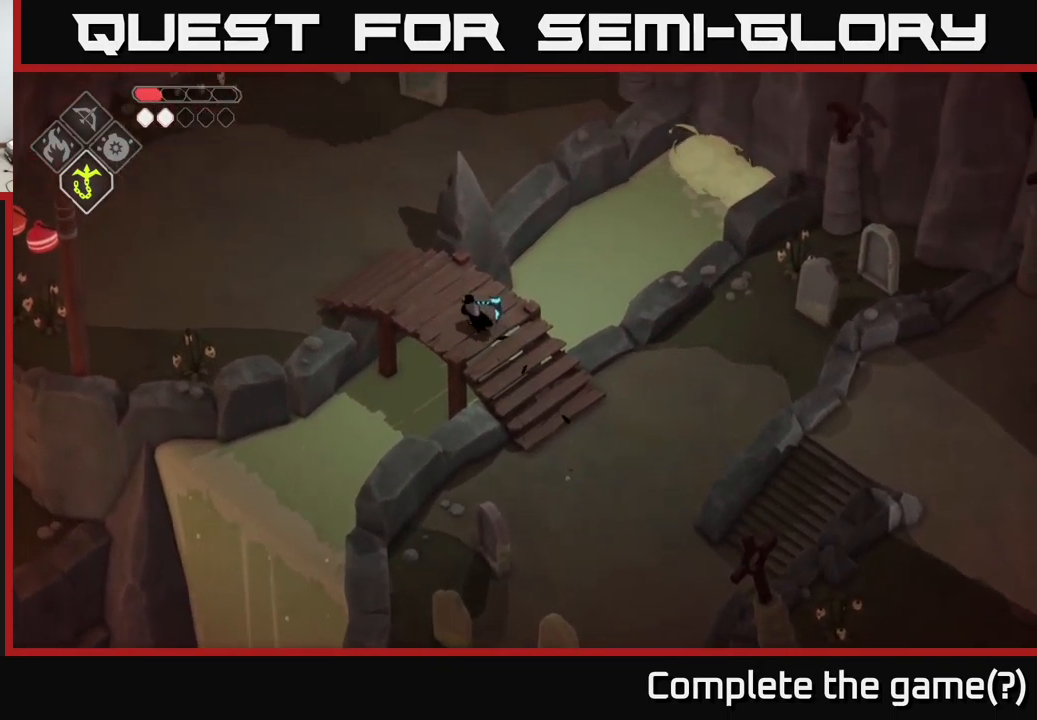
{"buttons": [], "left_stick": "up-left", "right_stick": "up-right", "events": []}
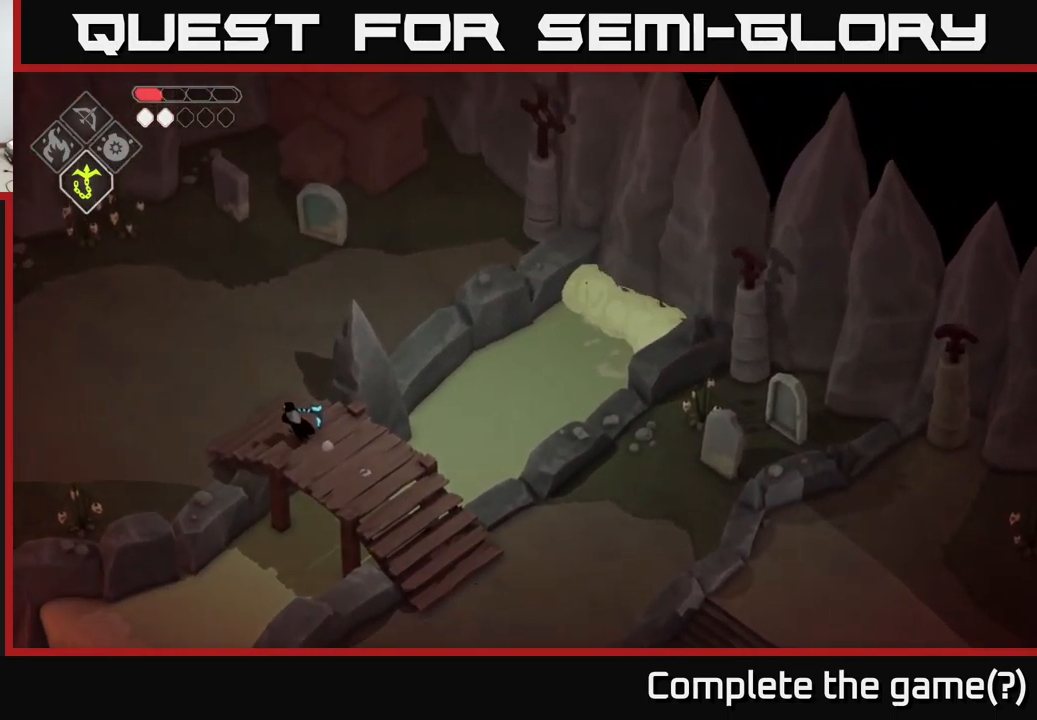
{"buttons": [], "left_stick": "up-left", "right_stick": "left", "events": [[100, "right_stick", "left"]]}
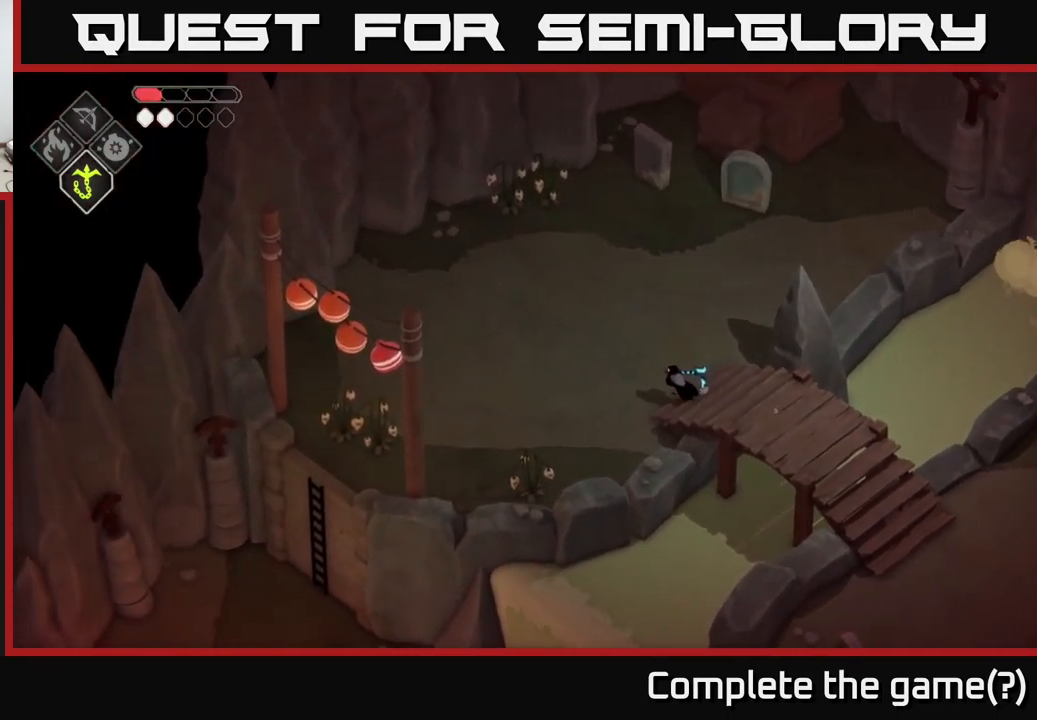
{"buttons": [], "left_stick": "left", "right_stick": "center", "events": [[83, "left_stick", "left"], [316, "right_stick", "center"]]}
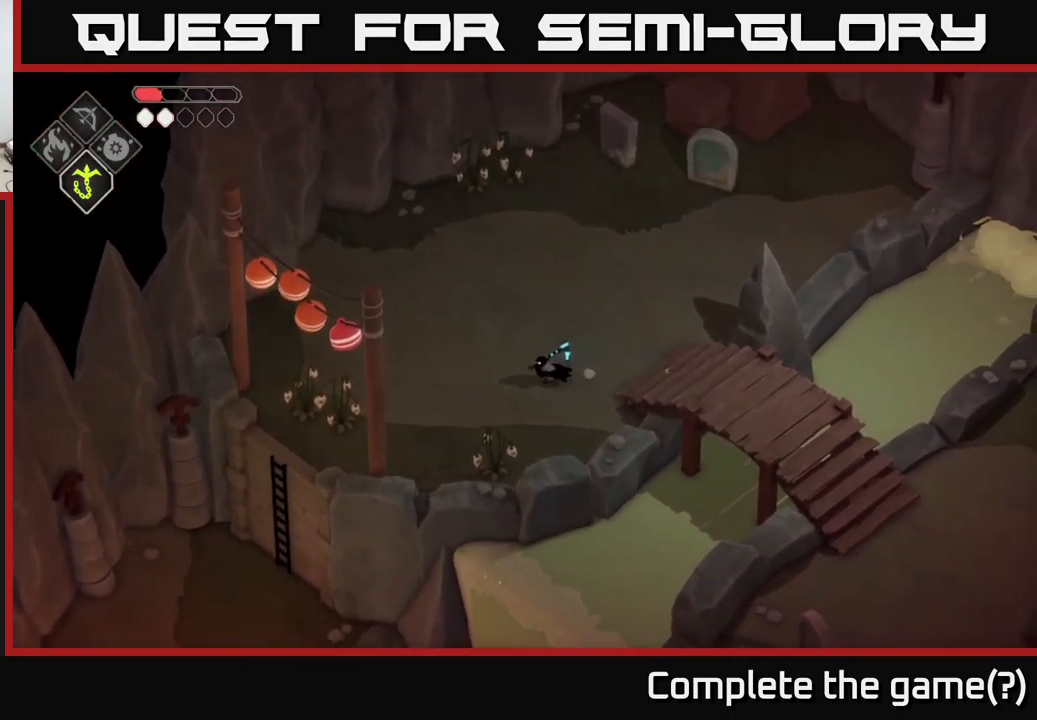
{"buttons": [], "left_stick": "down-left", "right_stick": "center", "events": [[83, "left_stick", "down-left"], [116, "A", "down"], [300, "A", "up"]]}
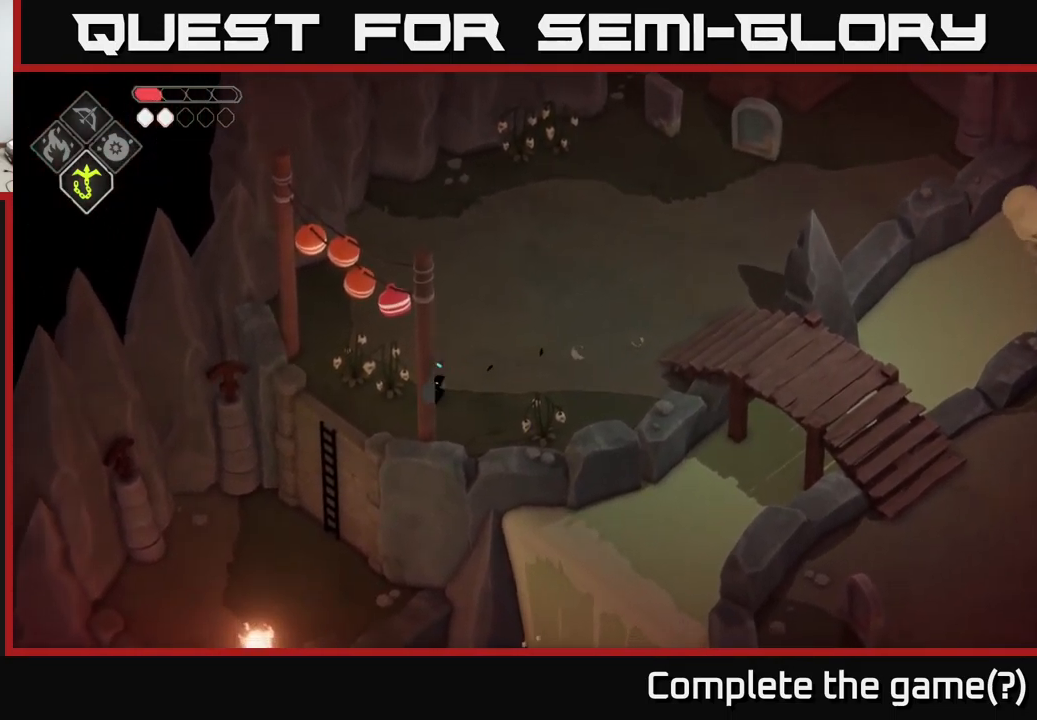
{"buttons": ["A"], "left_stick": "down-left", "right_stick": "center", "events": [[383, "A", "down"]]}
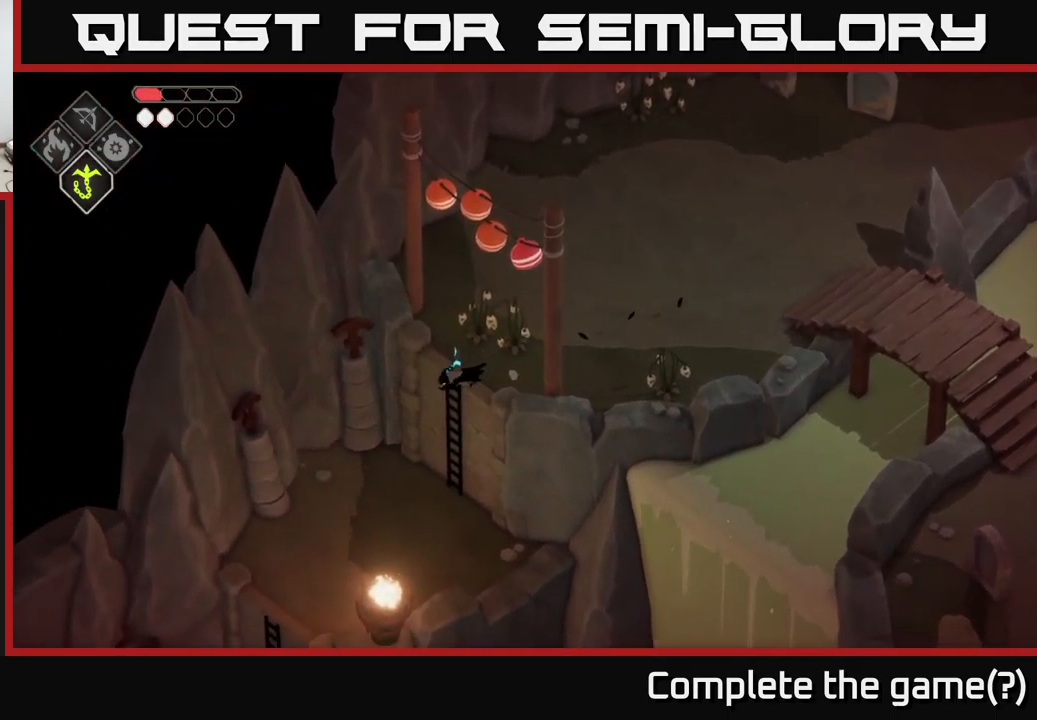
{"buttons": [], "left_stick": "down-left", "right_stick": "center", "events": [[50, "A", "up"]]}
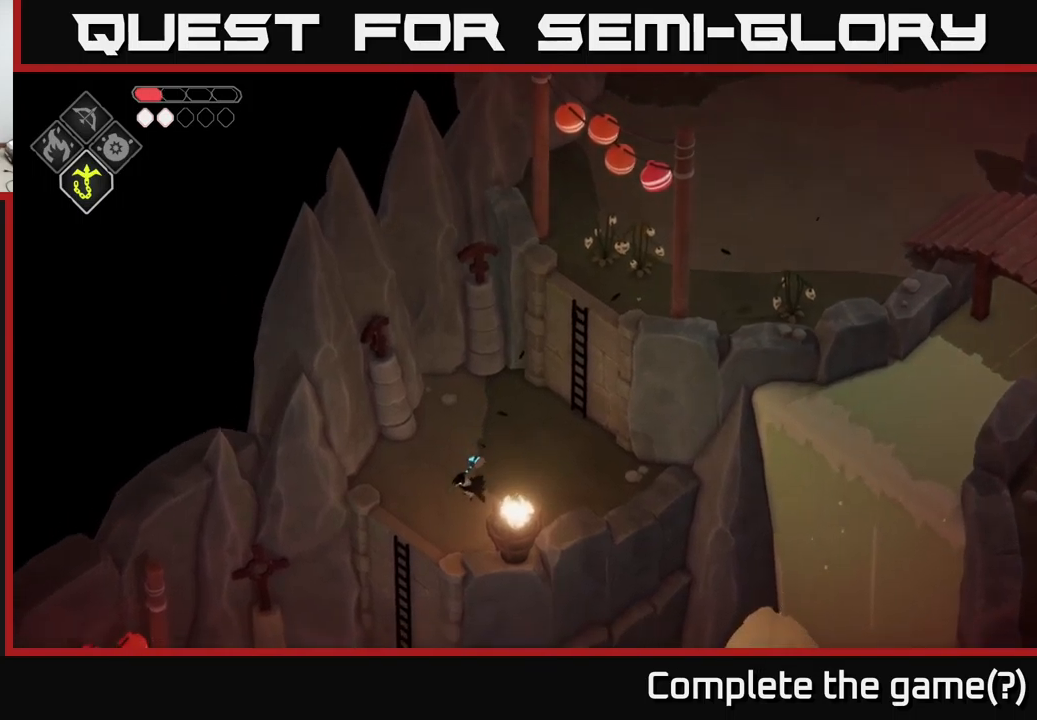
{"buttons": ["A"], "left_stick": "down-left", "right_stick": "center", "events": [[367, "A", "down"]]}
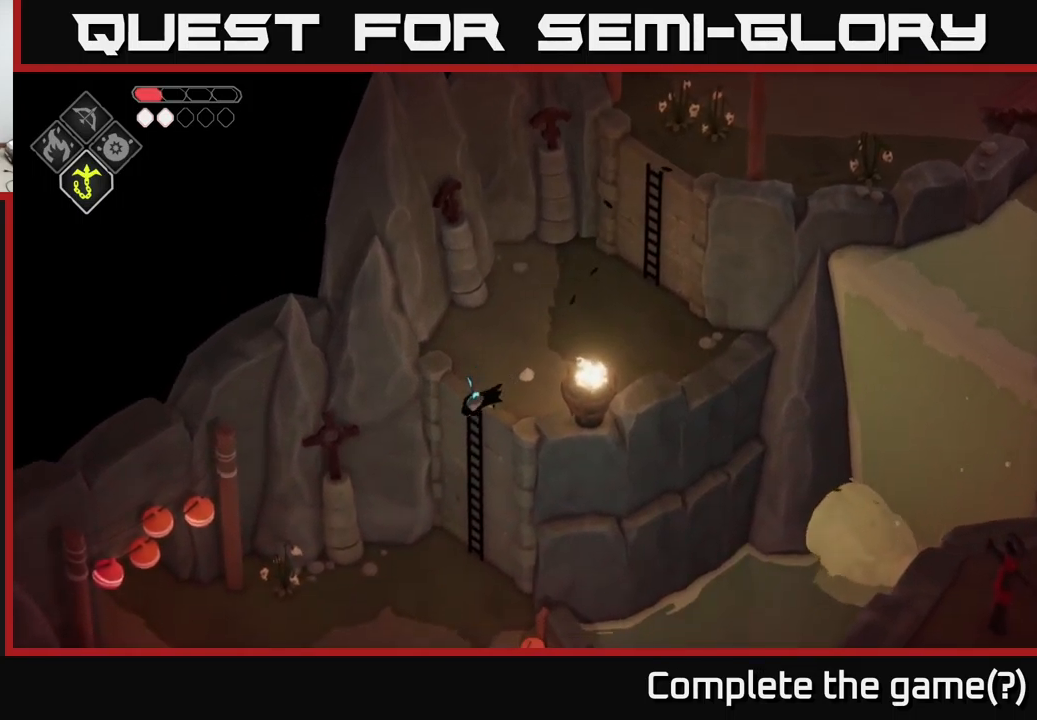
{"buttons": [], "left_stick": "down-left", "right_stick": "center", "events": [[83, "A", "up"]]}